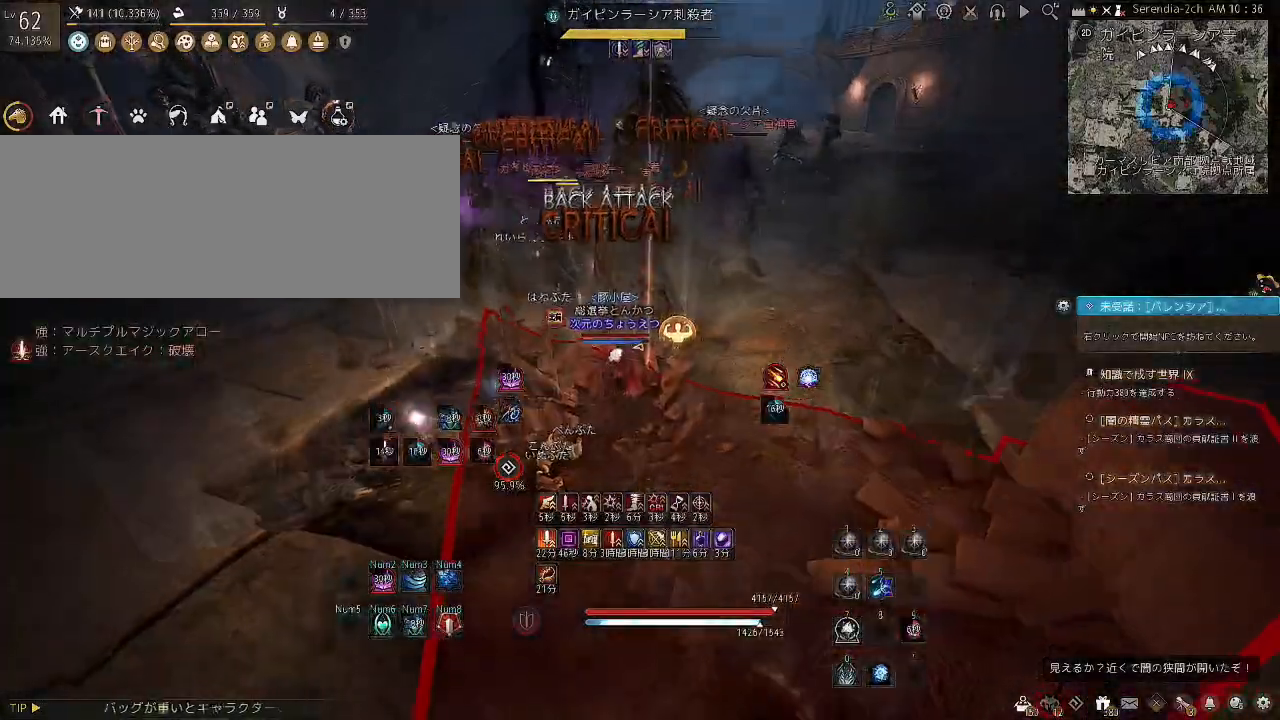
Gameplay with keyboard and mouse; each line is a JSON object with the keys and mouse buttons held at the frame after it. "events" lists presses ("down") and releases ("up") of "a", "c", "d", "e", "f", "q", "s", "shift", "space", "tab", "w", "x", "z", "mouse_left" and "mouse_right" between this image and that frame as [ms after this image, input, new state], when the widget could be followed in between. "mouse_left", "mouse_right" = the "left", "right" buttons of the "mouse" list. No other keys are recorded. Mouse movement is not recorded.
{"keys": ["f"], "mouse": [], "events": []}
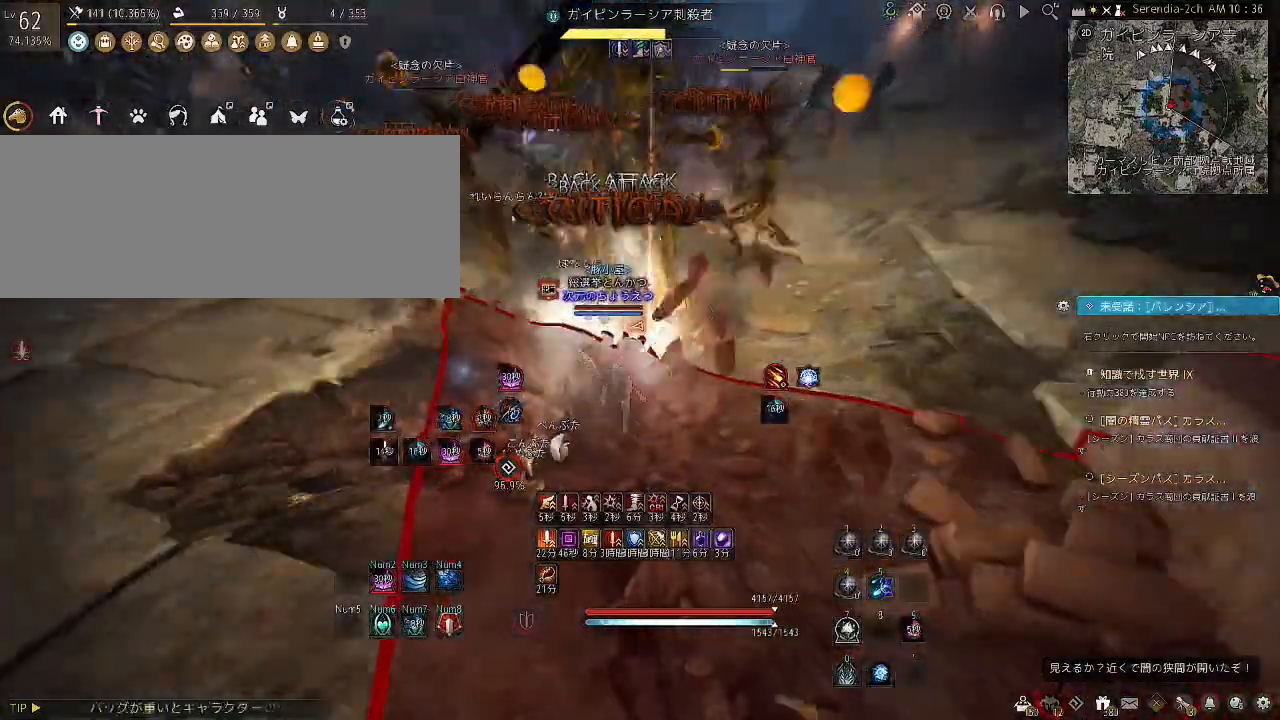
{"keys": ["f"], "mouse": [], "events": []}
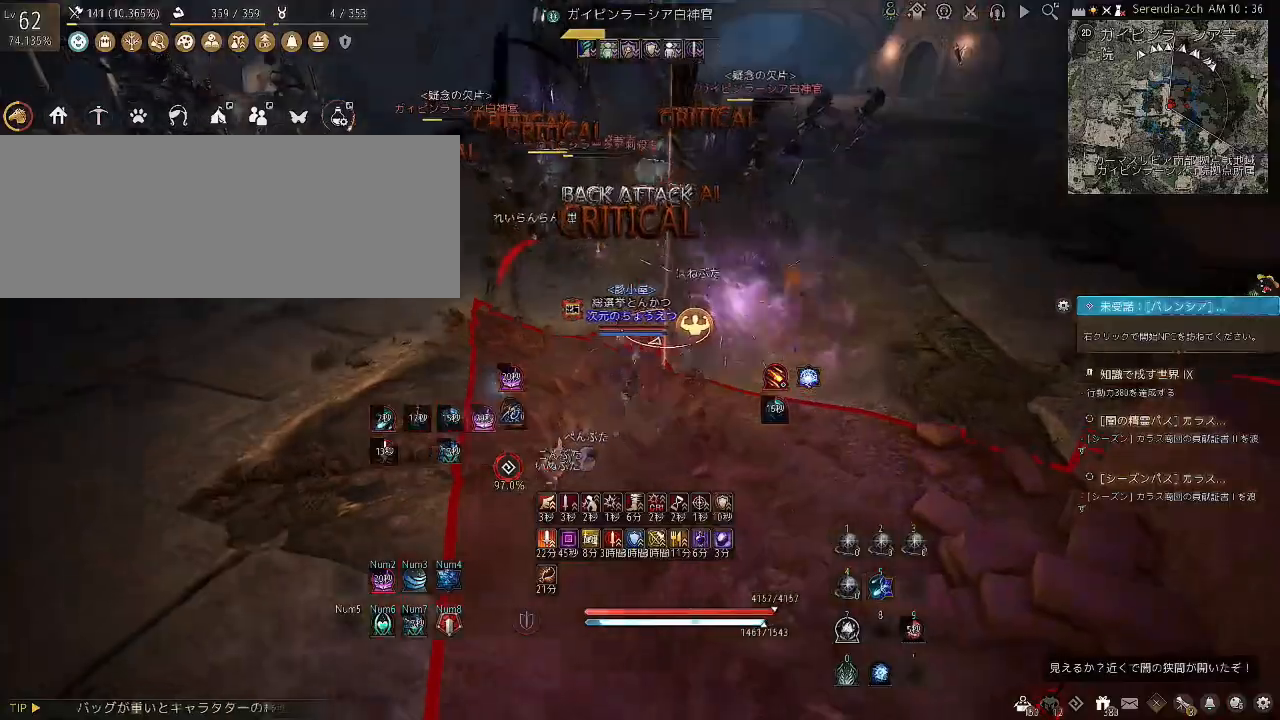
{"keys": ["f"], "mouse": [], "events": []}
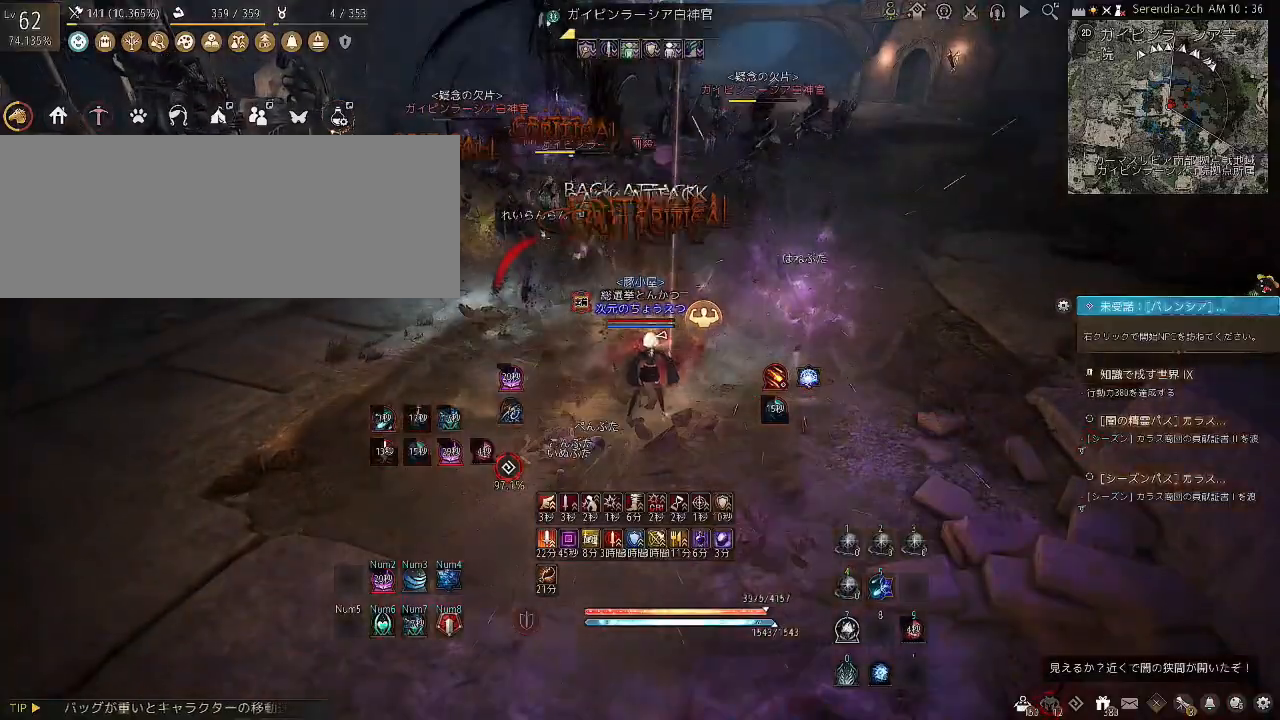
{"keys": ["f"], "mouse": [], "events": []}
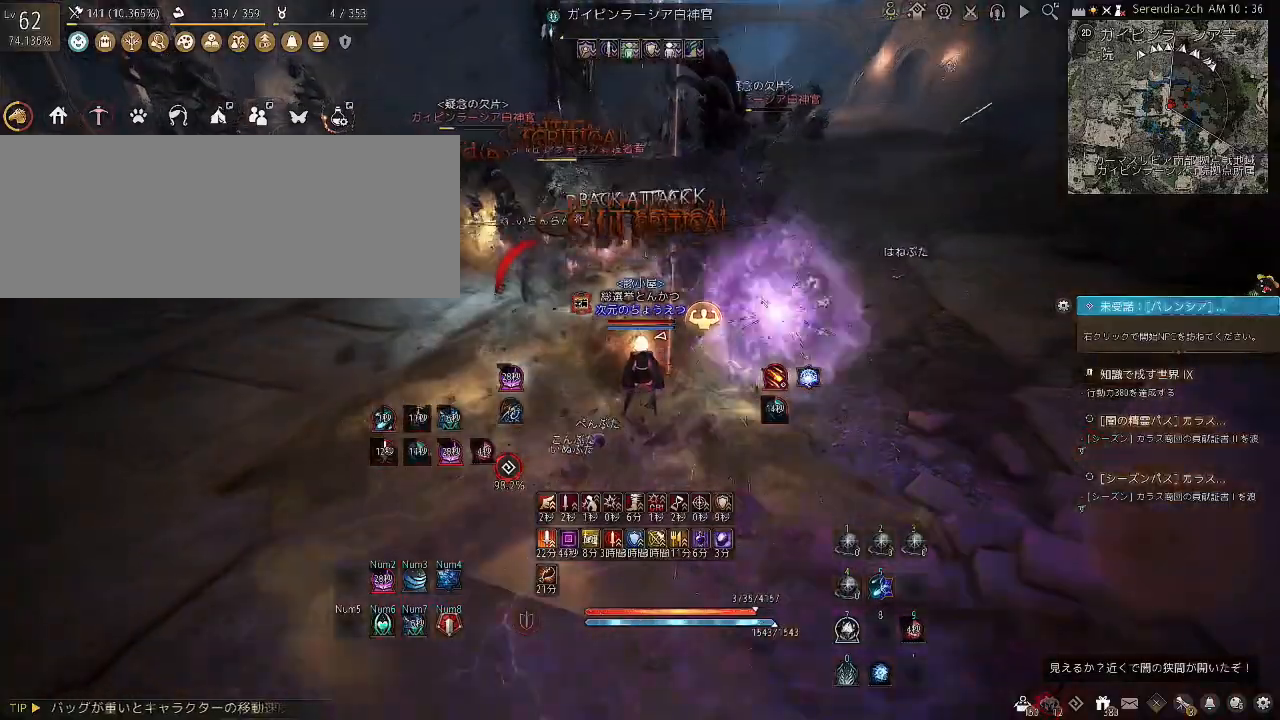
{"keys": ["f"], "mouse": [], "events": []}
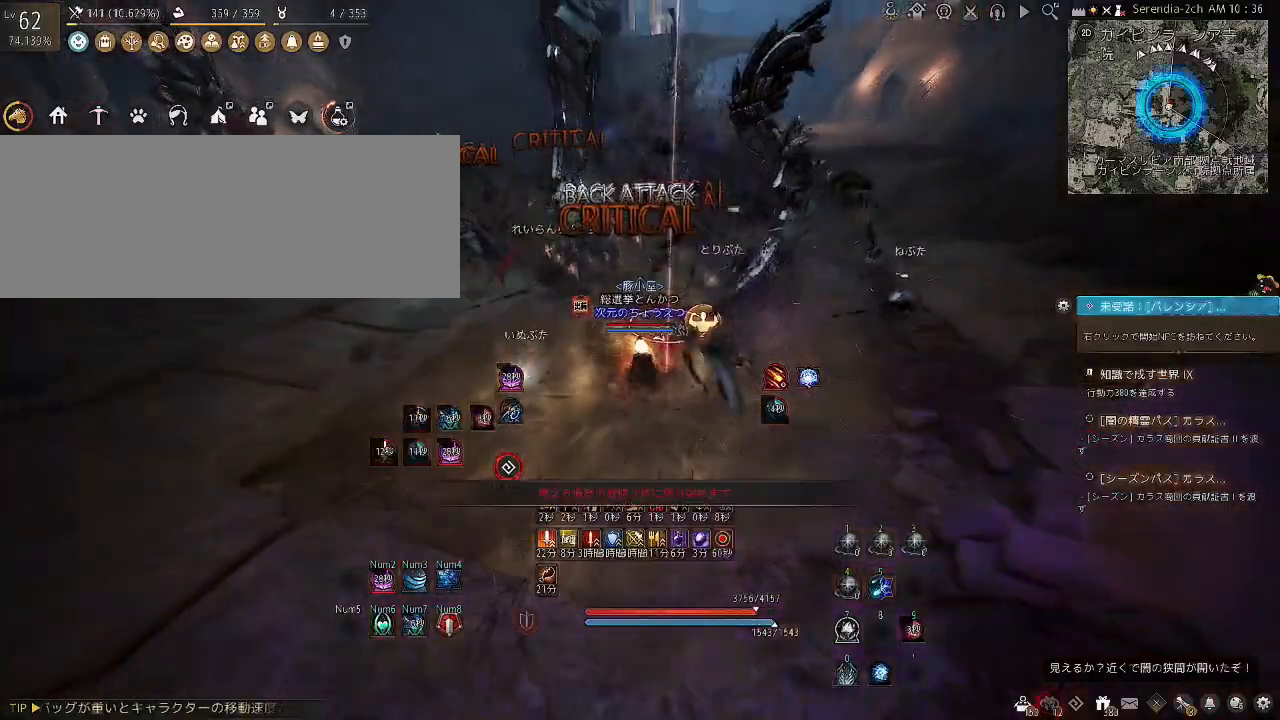
{"keys": ["a", "shift"], "mouse": [], "events": [[167, "f", "up"], [467, "a", "down"], [467, "shift", "down"]]}
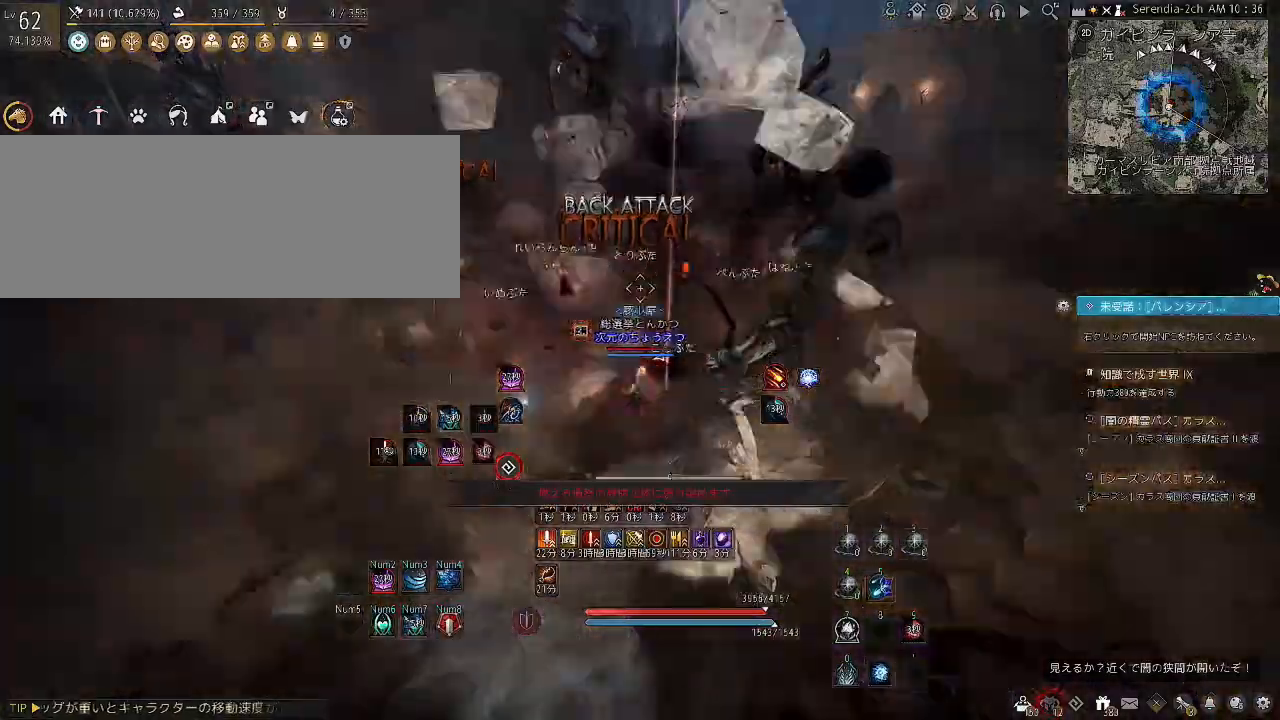
{"keys": ["shift"], "mouse": [], "events": [[301, "a", "up"]]}
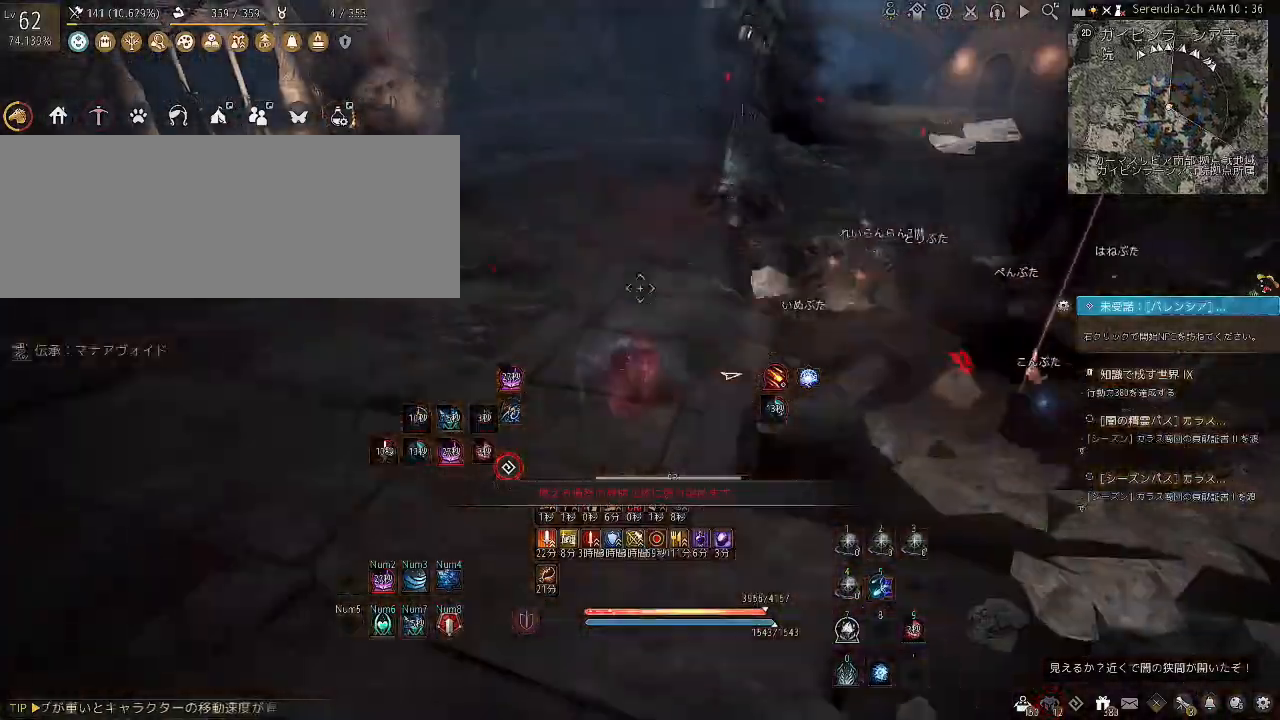
{"keys": ["shift", "space", "w"], "mouse": [], "events": [[133, "shift", "up"], [333, "shift", "down"], [333, "w", "down"], [467, "space", "down"]]}
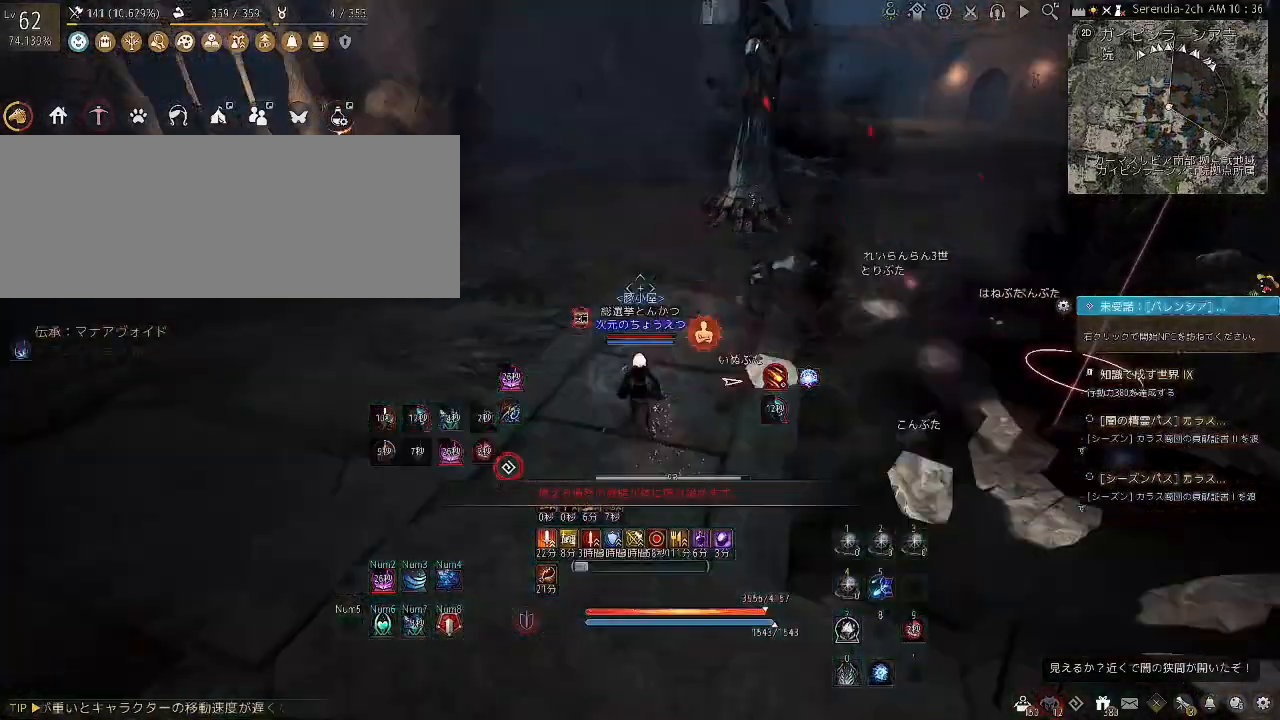
{"keys": [], "mouse": [], "events": [[200, "w", "up"], [234, "shift", "up"], [267, "space", "up"]]}
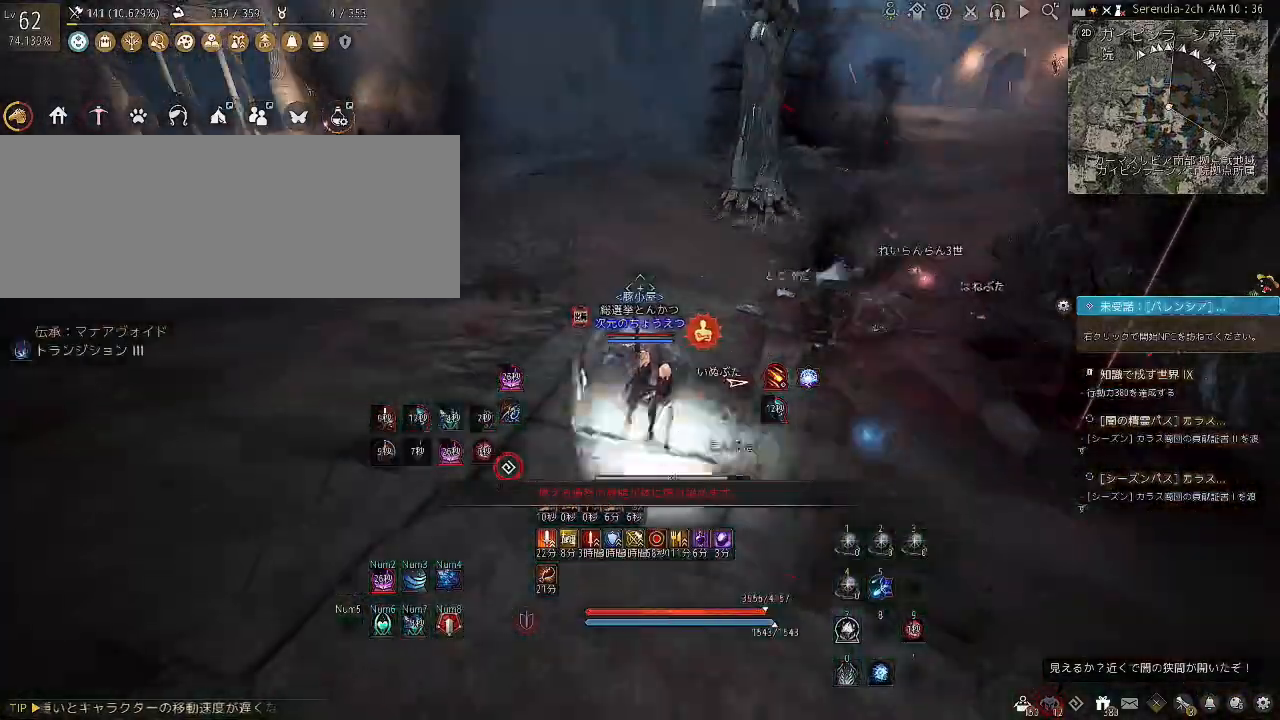
{"keys": [], "mouse": [], "events": []}
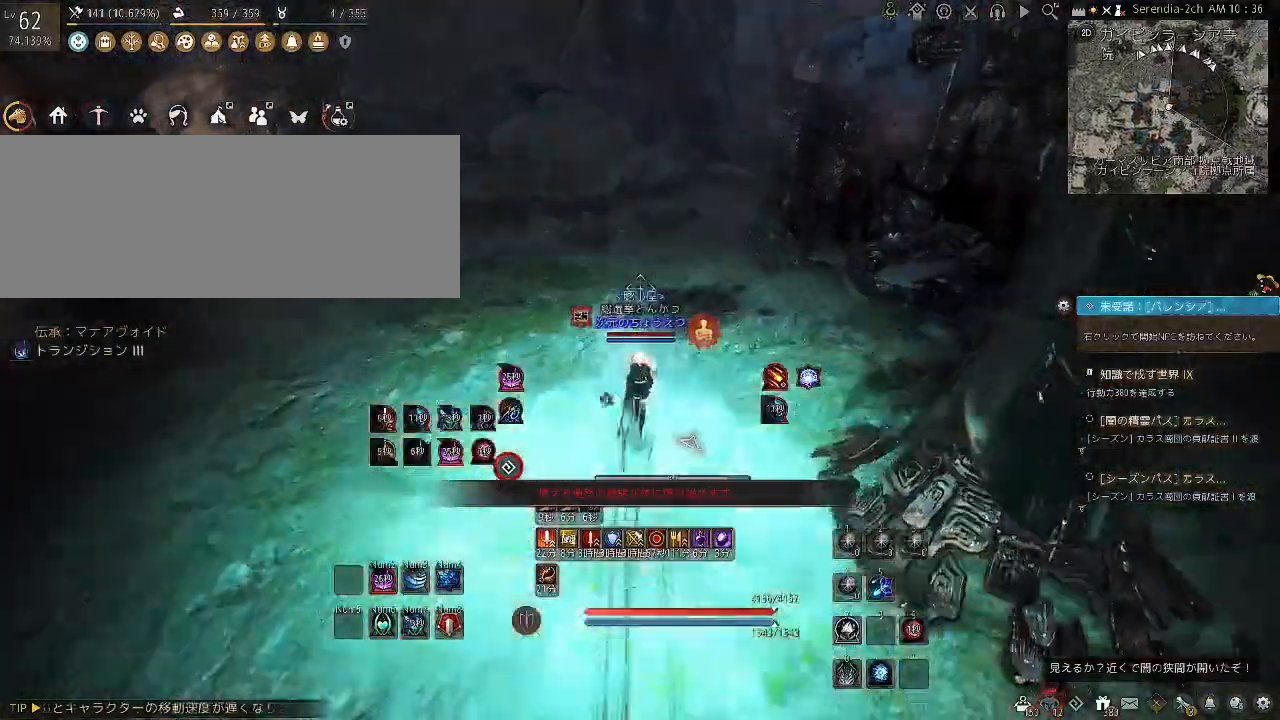
{"keys": [], "mouse": [], "events": []}
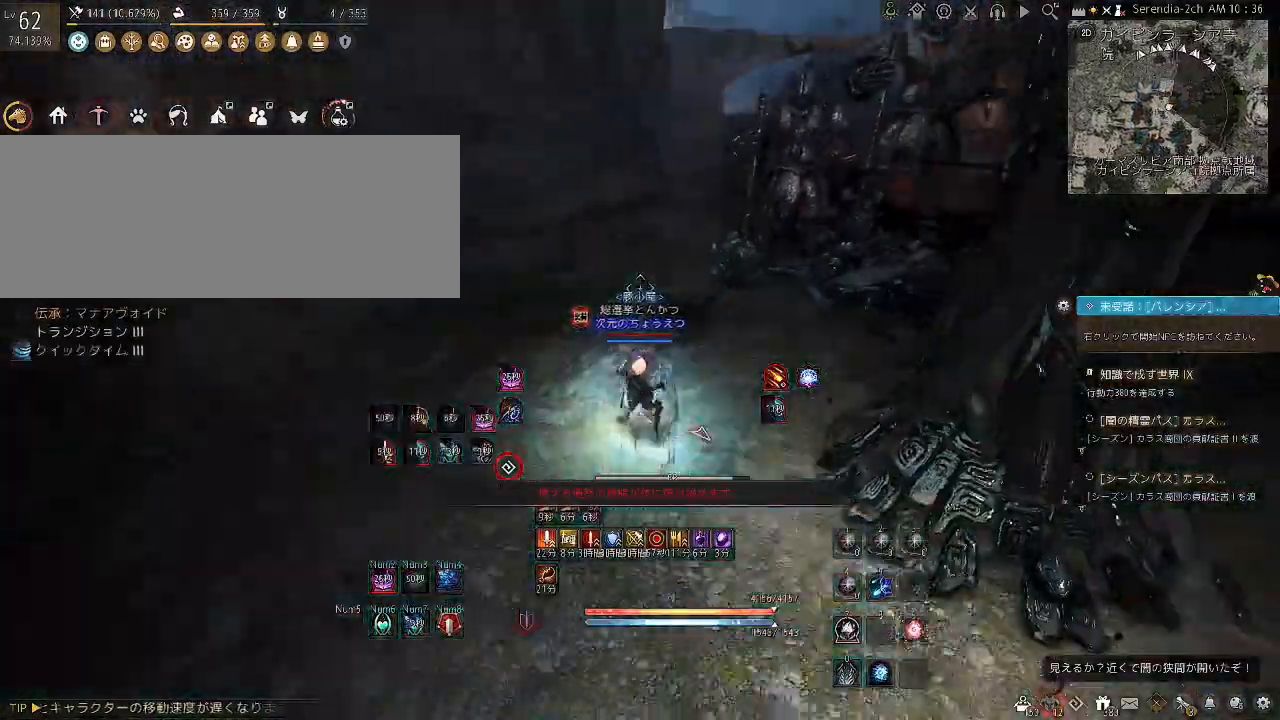
{"keys": [], "mouse": [], "events": []}
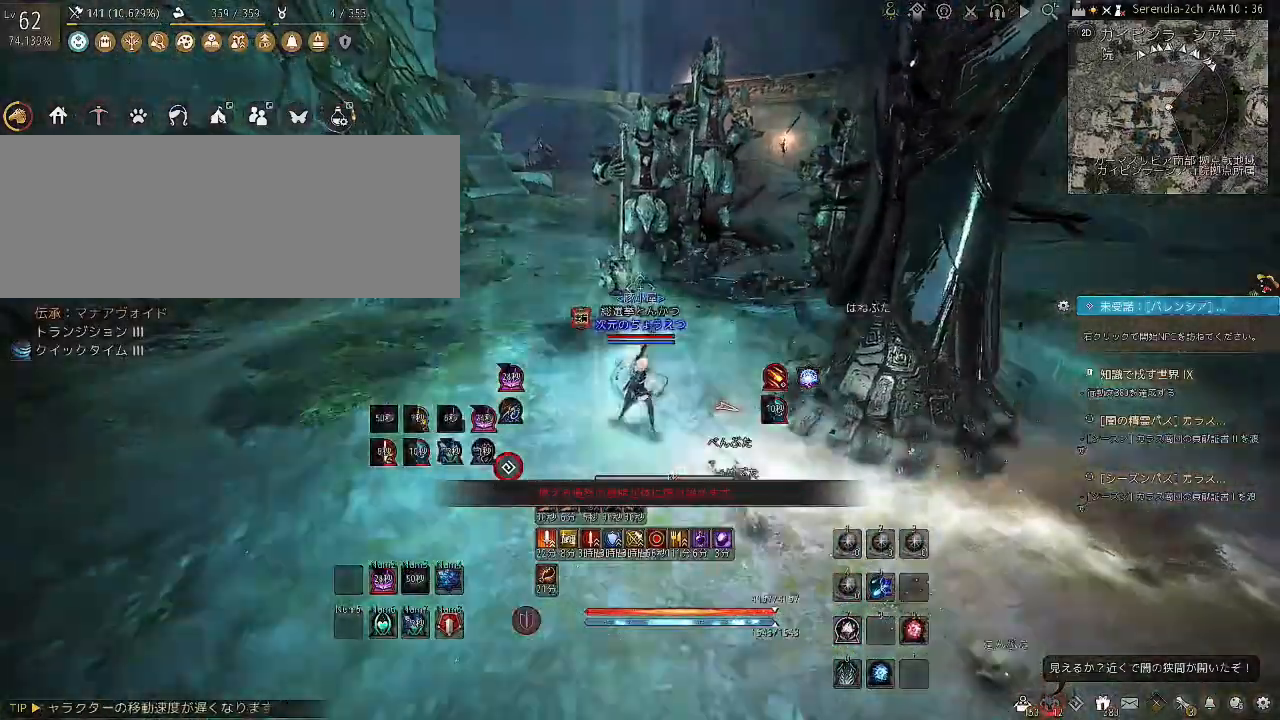
{"keys": ["shift", "w"], "mouse": [], "events": [[67, "w", "down"], [200, "shift", "down"]]}
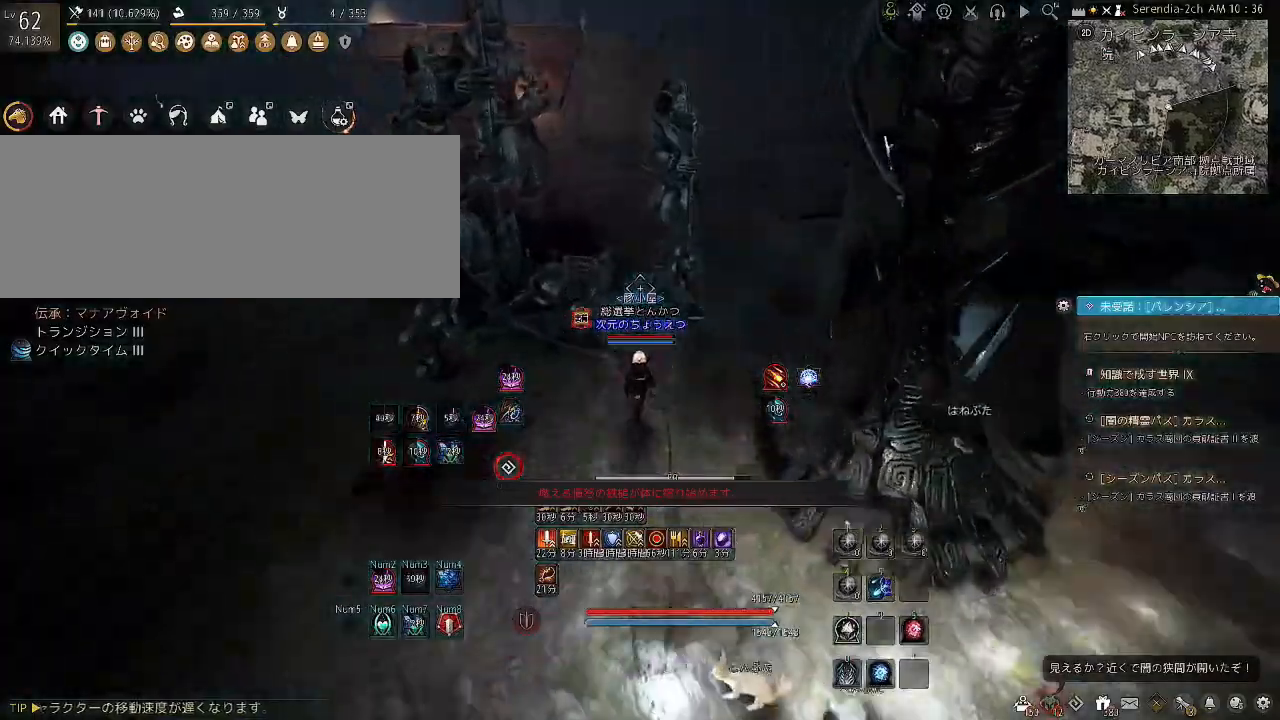
{"keys": ["shift"], "mouse": ["right"], "events": [[233, "w", "up"], [367, "mouse_right", "down"]]}
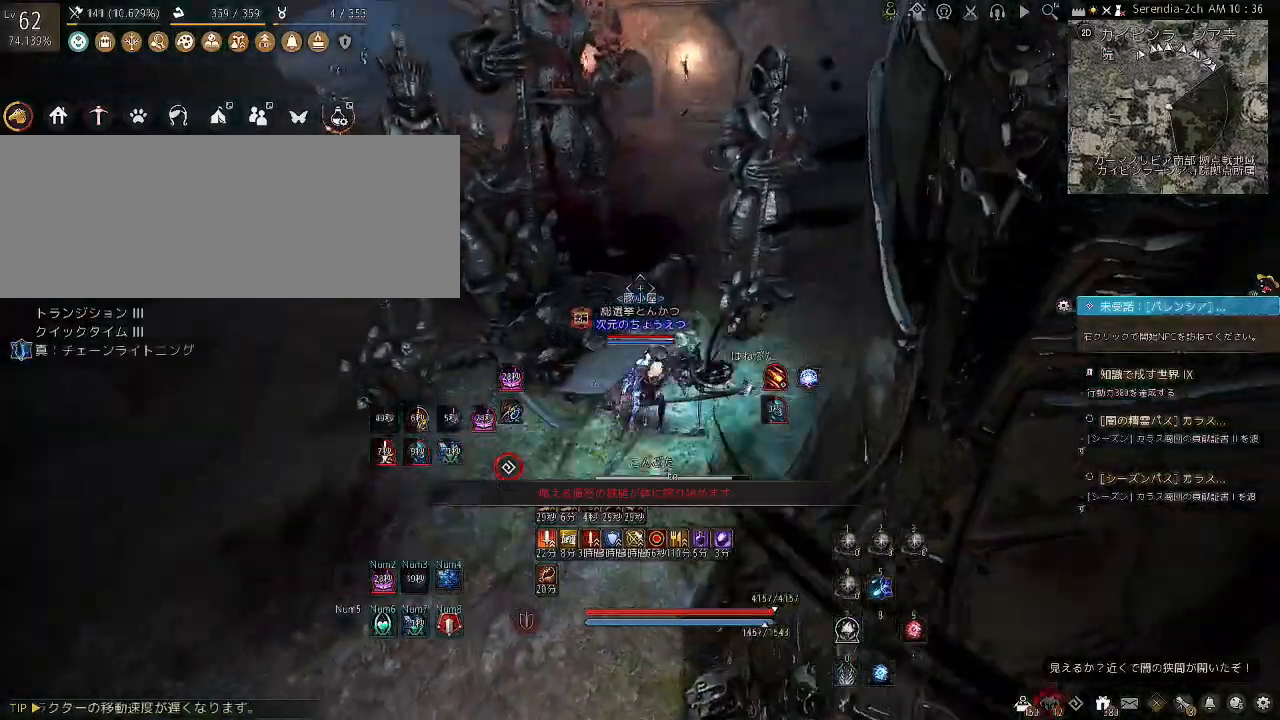
{"keys": ["shift"], "mouse": ["right"], "events": []}
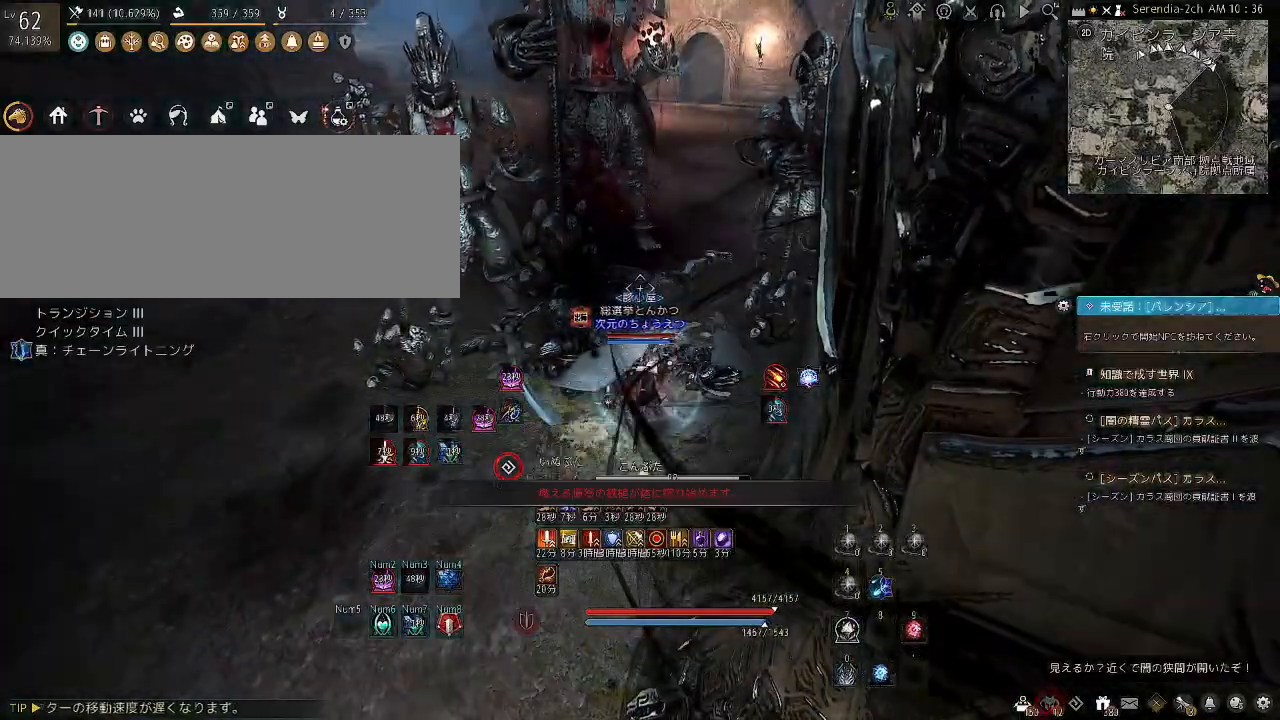
{"keys": ["shift"], "mouse": ["right"], "events": []}
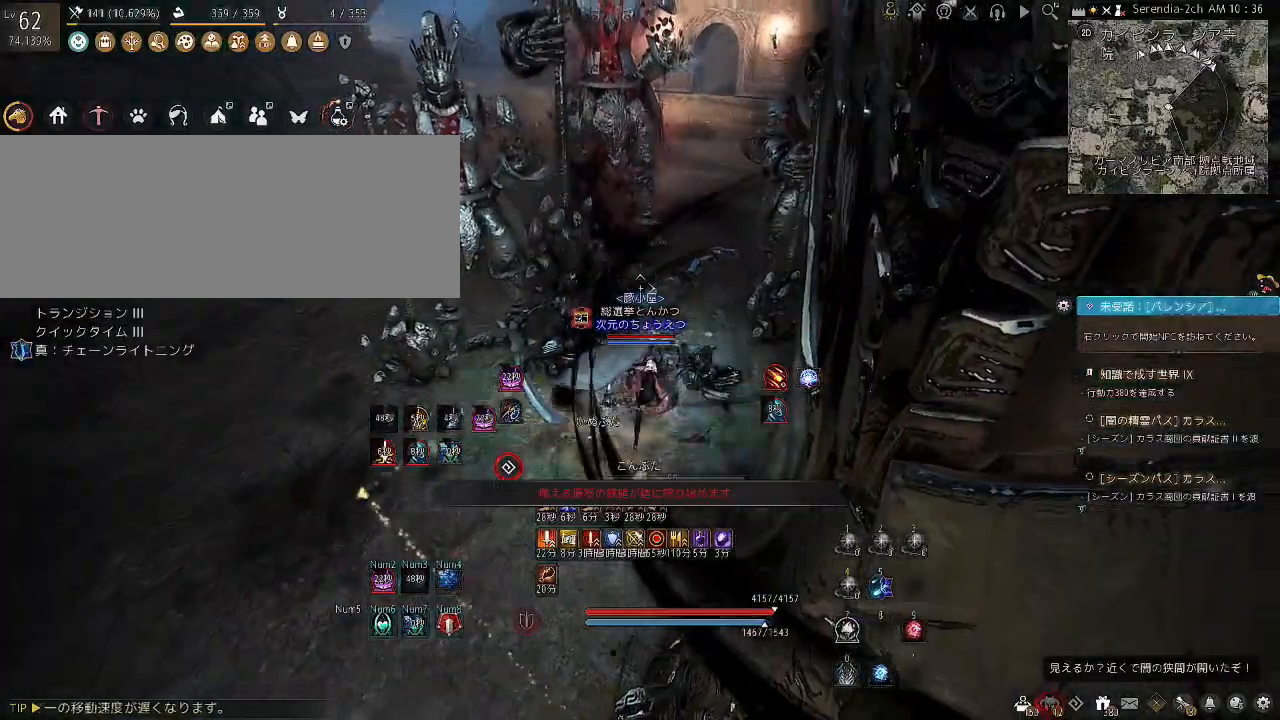
{"keys": ["shift"], "mouse": ["right"], "events": []}
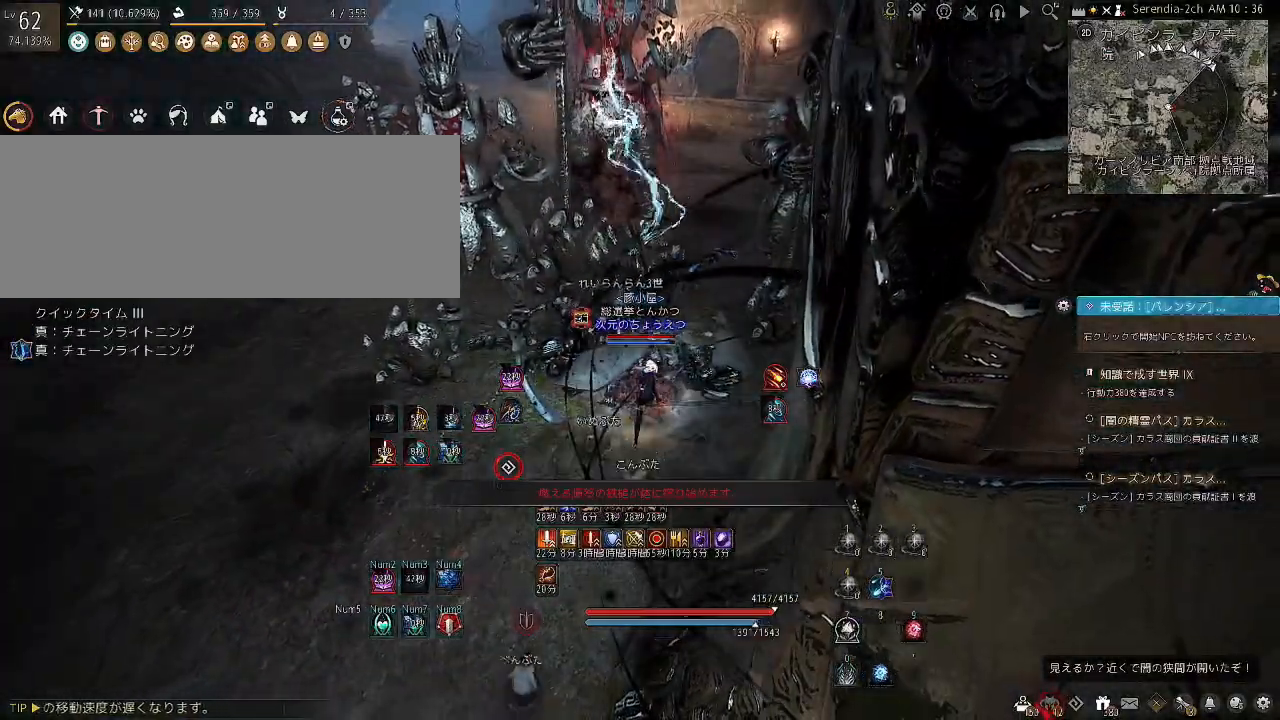
{"keys": ["shift"], "mouse": ["right"], "events": []}
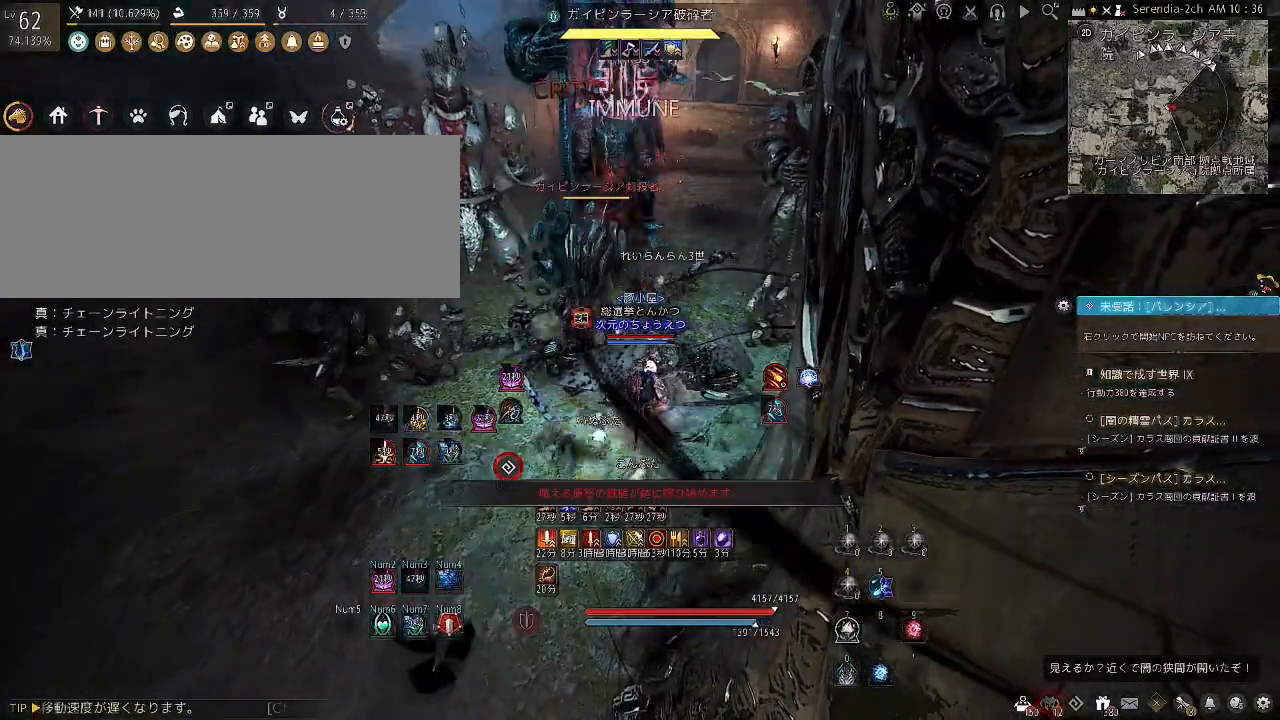
{"keys": [], "mouse": [], "events": [[267, "mouse_right", "up"], [267, "shift", "up"]]}
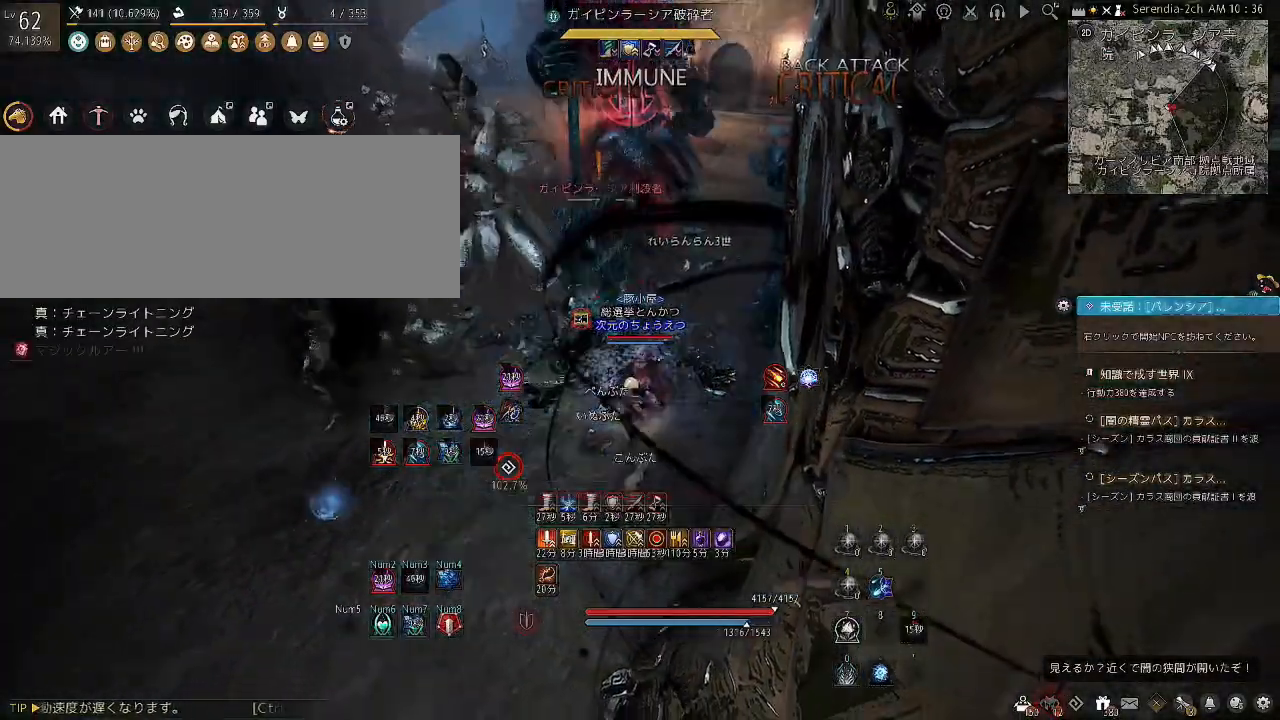
{"keys": [], "mouse": [], "events": []}
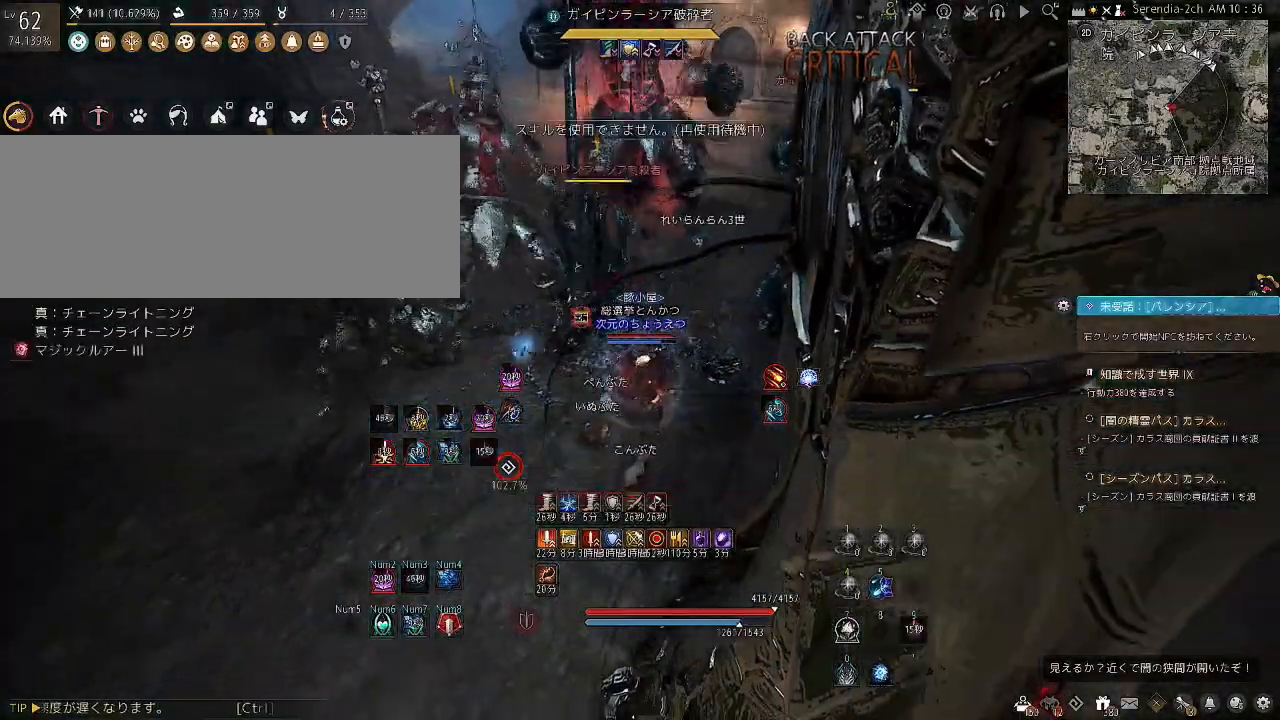
{"keys": ["d", "shift"], "mouse": [], "events": [[334, "d", "down"], [334, "shift", "down"]]}
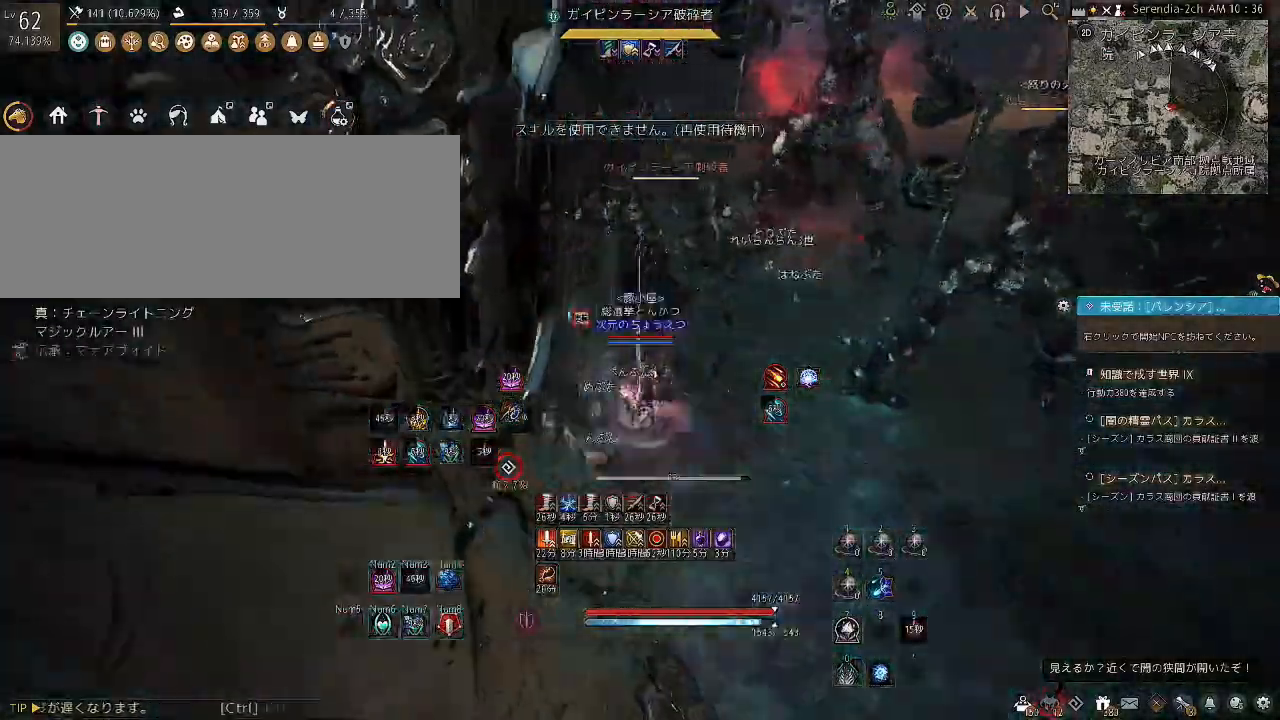
{"keys": ["d"], "mouse": [], "events": [[133, "shift", "up"]]}
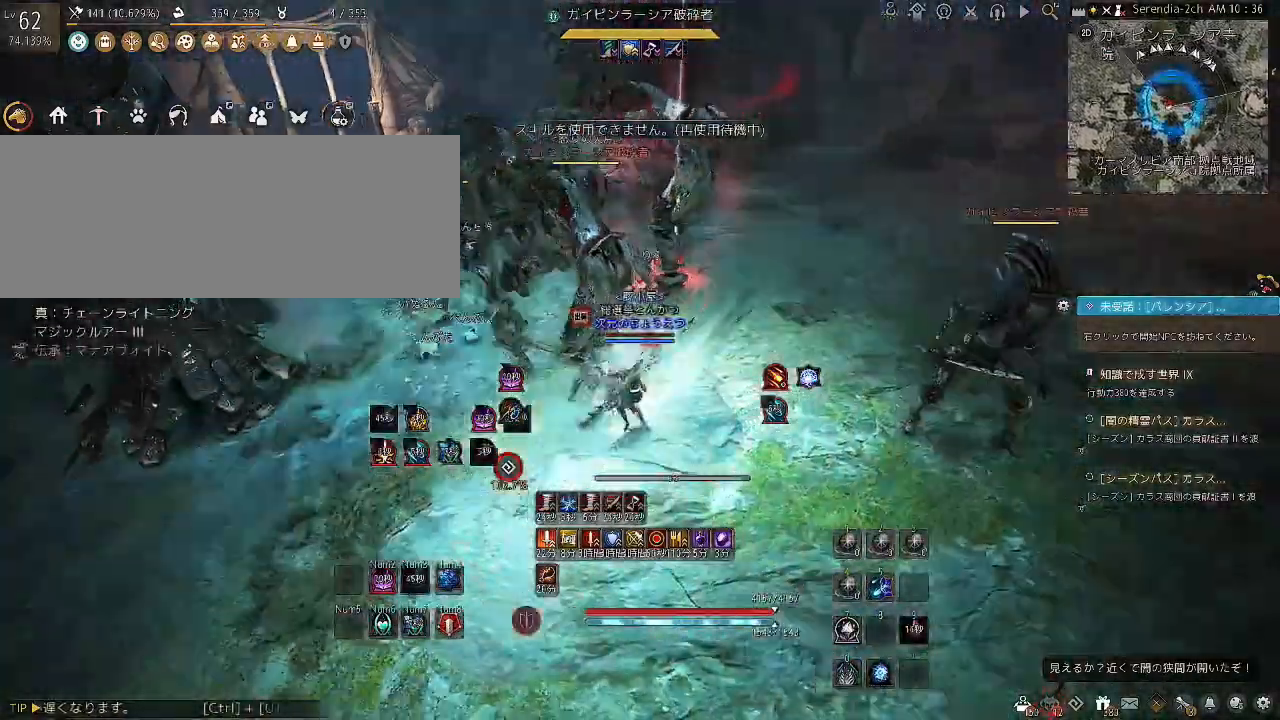
{"keys": ["d"], "mouse": [], "events": []}
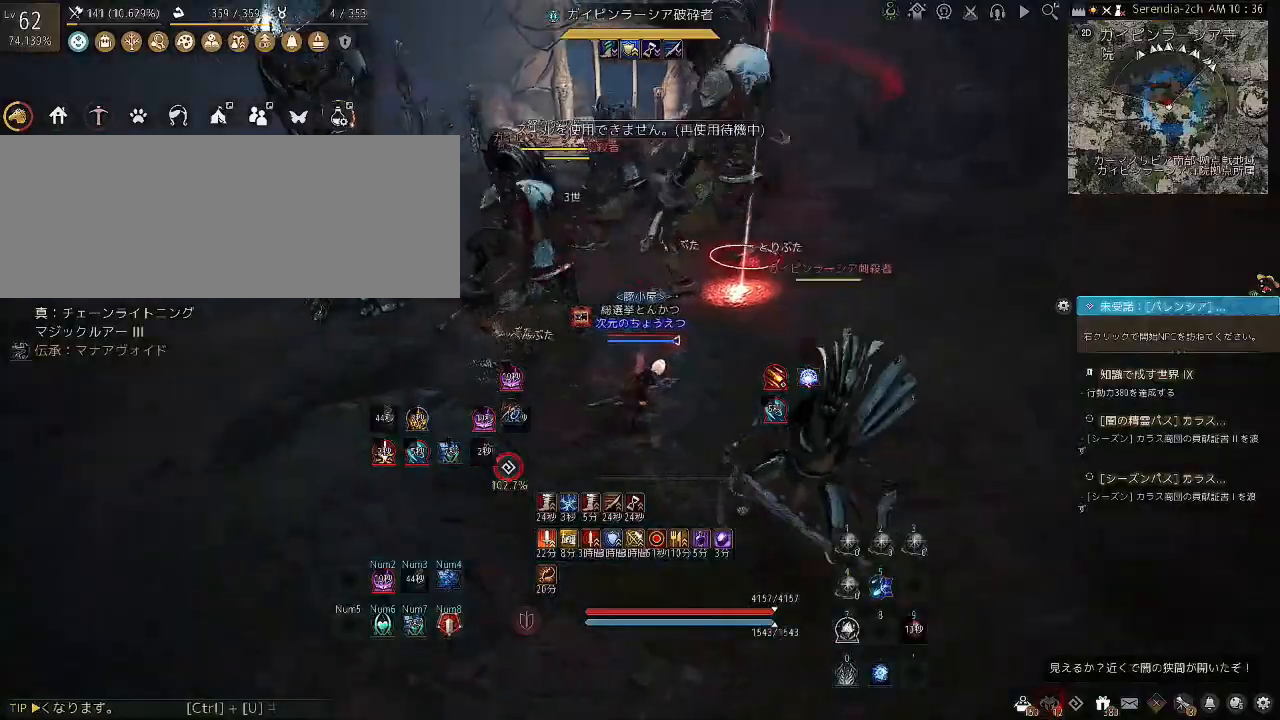
{"keys": ["s"], "mouse": [], "events": [[67, "mouse_left", "down"], [300, "mouse_left", "up"], [434, "d", "up"], [434, "s", "down"]]}
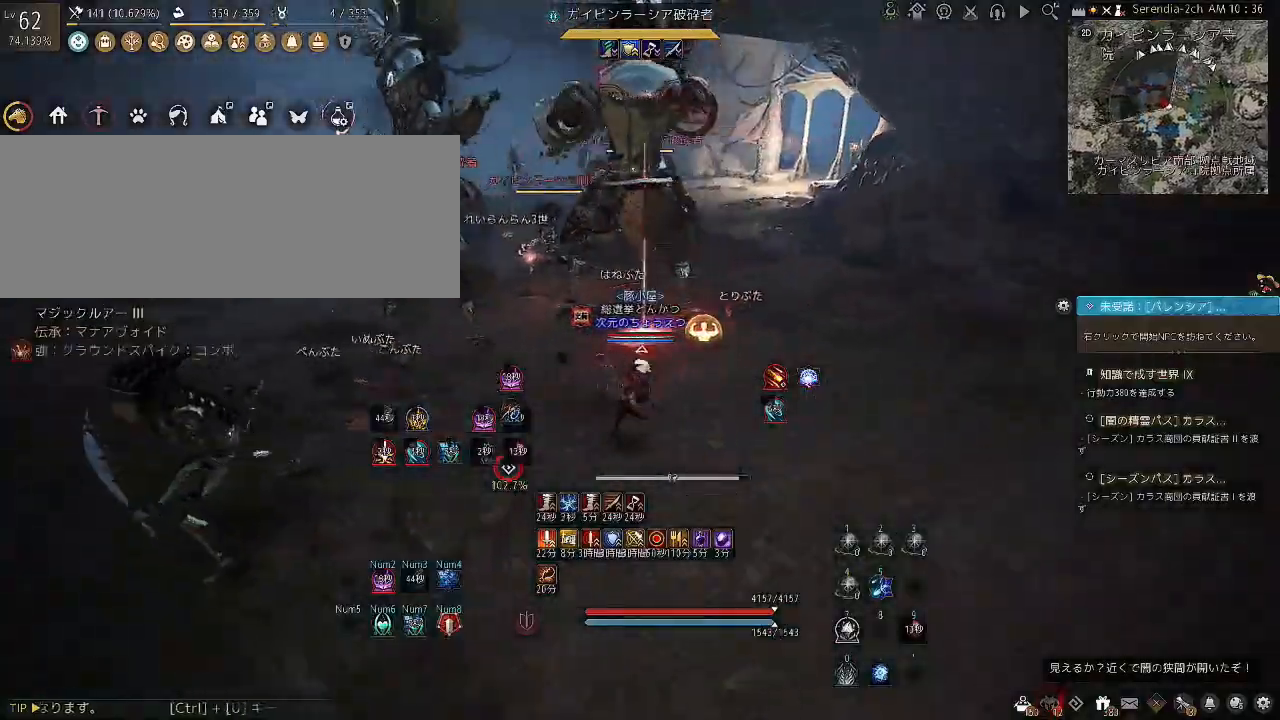
{"keys": ["s"], "mouse": ["right"], "events": [[100, "mouse_right", "down"]]}
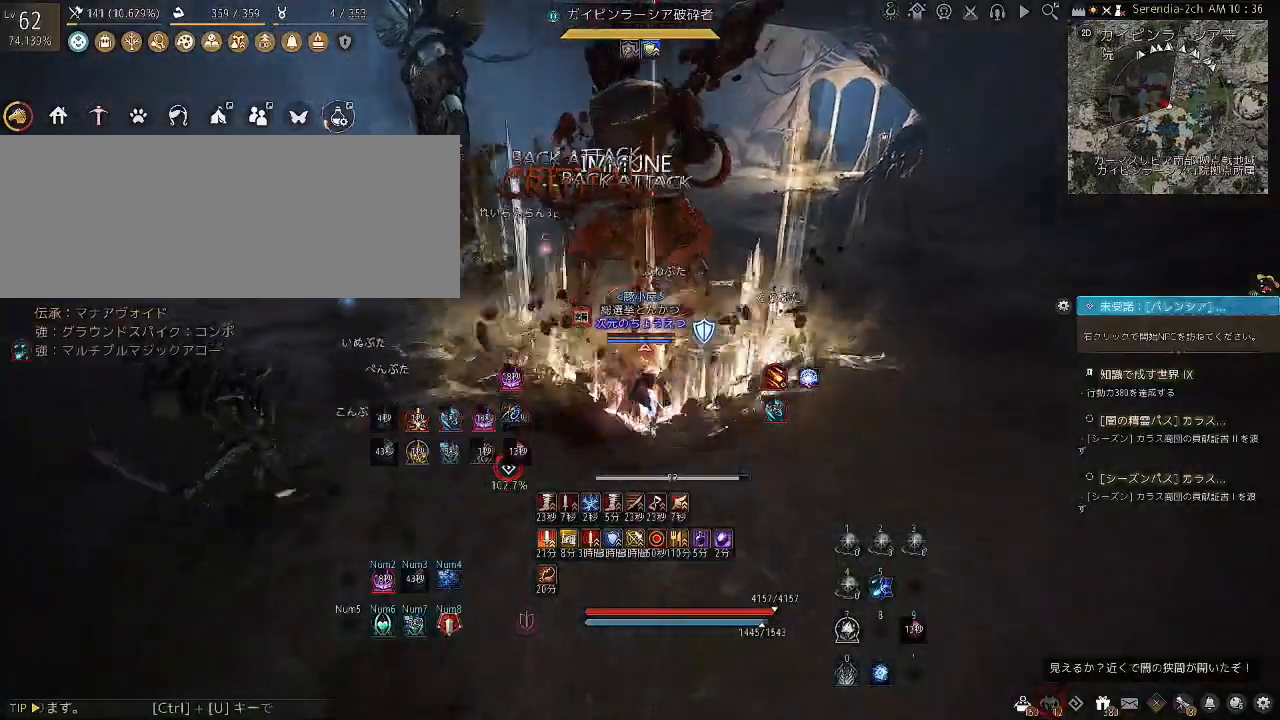
{"keys": ["c", "w"], "mouse": [], "events": [[233, "mouse_right", "up"], [233, "s", "up"], [300, "w", "down"], [400, "c", "down"]]}
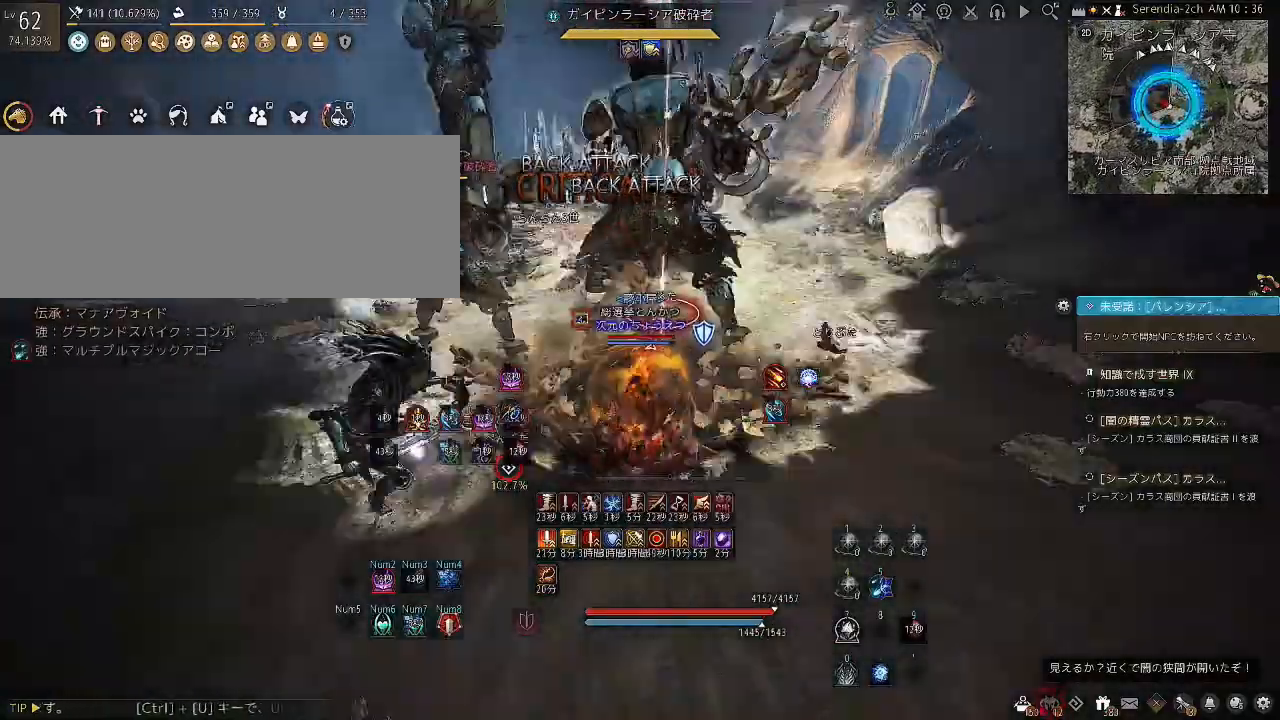
{"keys": ["w"], "mouse": [], "events": [[34, "c", "up"], [67, "c", "down"], [467, "c", "up"]]}
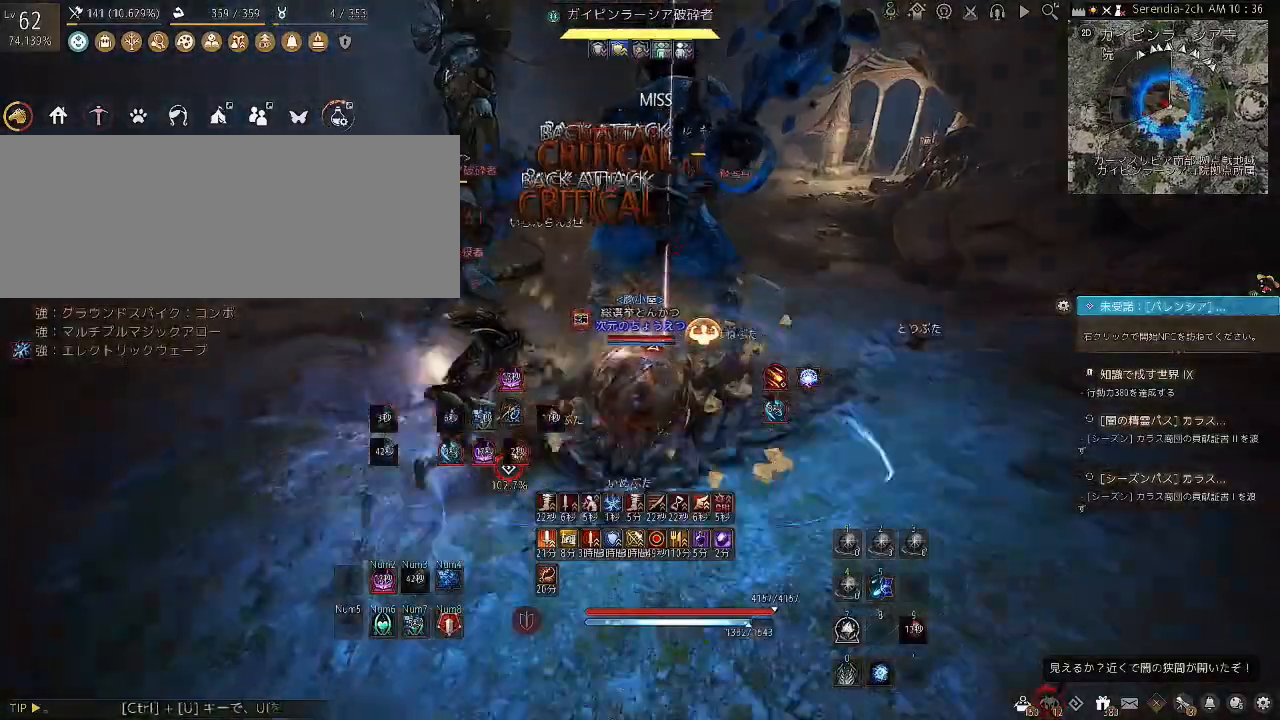
{"keys": ["c", "s"], "mouse": [], "events": [[33, "w", "up"], [100, "c", "down"], [100, "s", "down"], [200, "c", "up"], [233, "c", "down"], [367, "c", "up"], [434, "c", "down"]]}
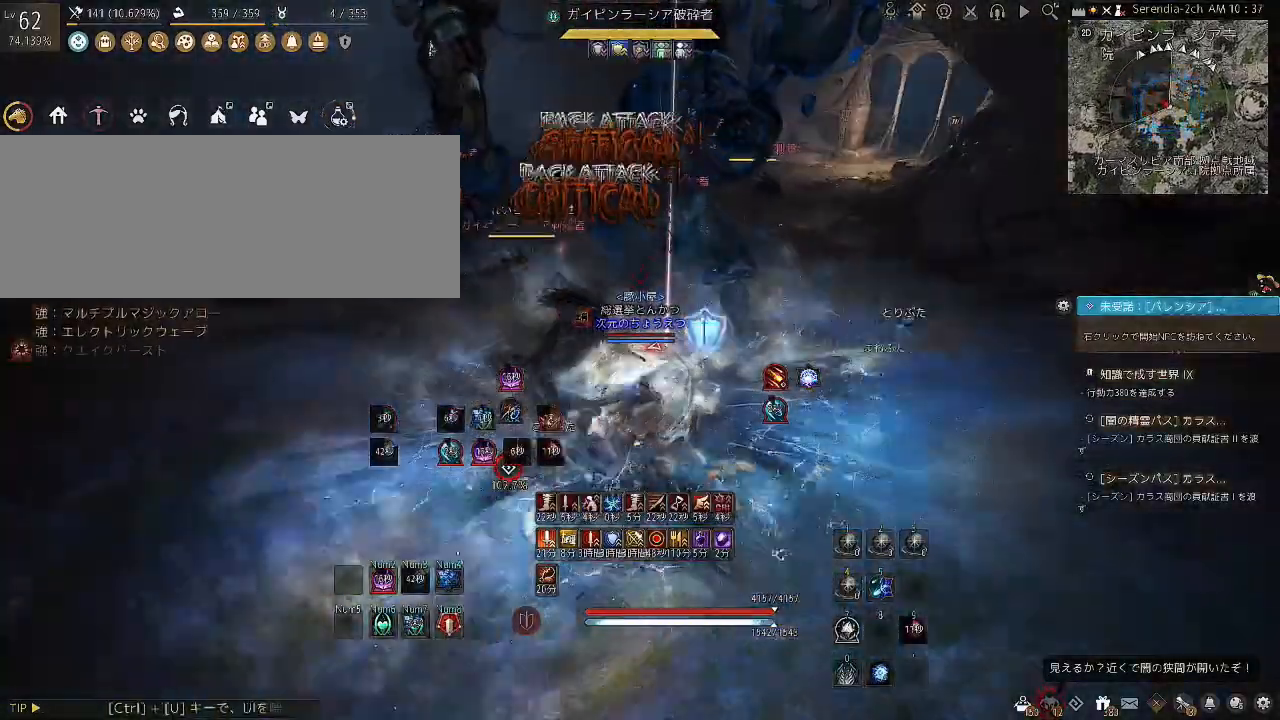
{"keys": ["s"], "mouse": ["left", "right"], "events": [[34, "c", "up"], [67, "c", "down"], [234, "c", "up"], [334, "mouse_left", "down"], [334, "mouse_right", "down"]]}
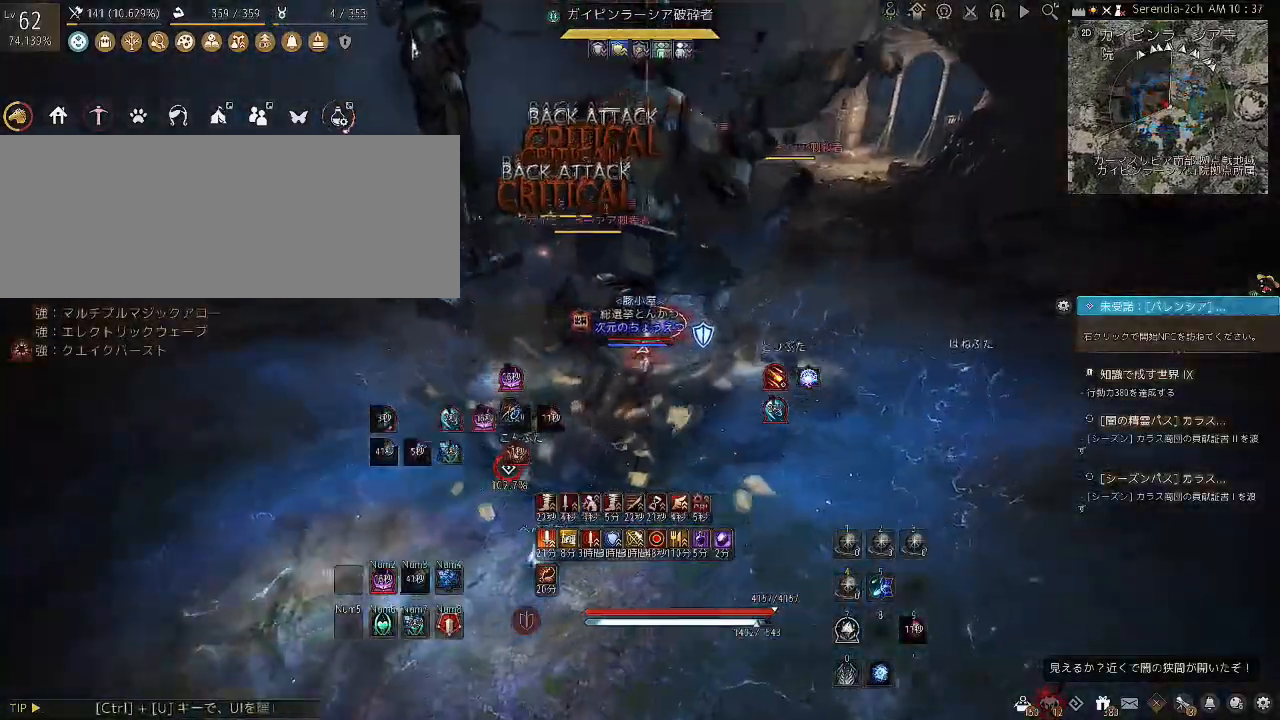
{"keys": ["s"], "mouse": ["left", "right"], "events": []}